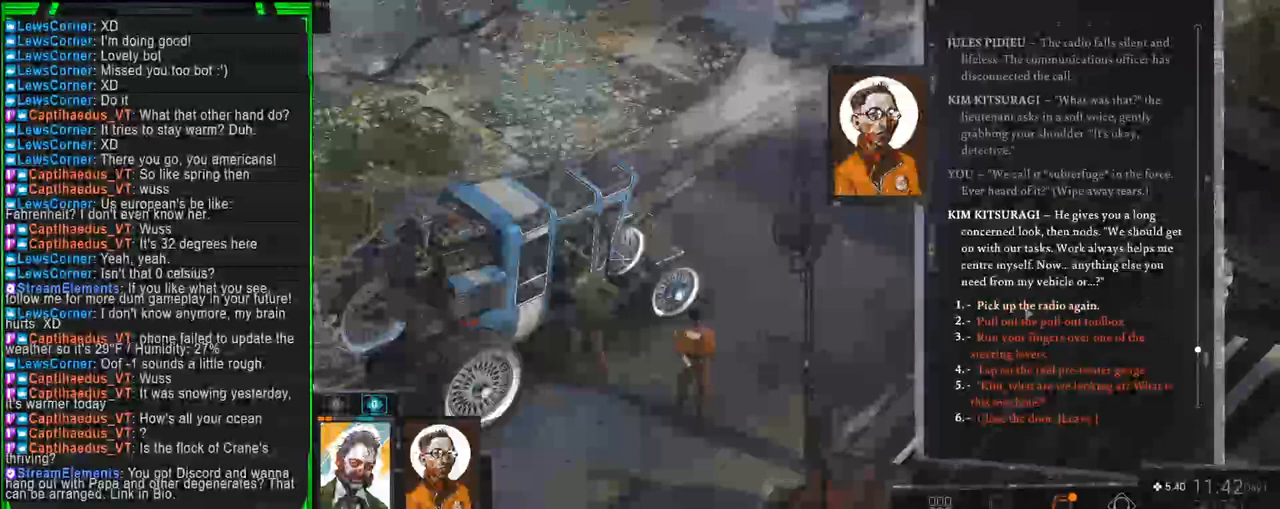
Gameplay with keyboard and mouse; each line is a JSON object with the keys and mouse buttons held at the frame after it. "events" lists presses ("down") and releases ("up") of "1", "2", "3", "4", "5", "a", "alt", "b", "c", "ctrl", "d", "e", "f", "g", "q", "r", "s", "shift", "space", "t", "tab", "tilde", "v", "w", "x", "z", "mouse_left", "mouse_wheel", "mouse_right", "mouse_mb4" and "mouse_mb5" between this image and that frame as [ms after this image, input, new state], when the widget could be followed in between. "mouse_left", "mouse_wheel", "mouse_right", "mouse_mb4", "mouse_mb5" = the "left", "wheel", "right", "mb4", "mb5" buttons of the "mouse" list. No other keys are recorded. "wheel" means that the mouse wheel is clicked or scrolled. Mouse movement is not recorded.
{"keys": [], "mouse": [], "events": [[417, "mouse_left", "down"], [500, "mouse_left", "up"]]}
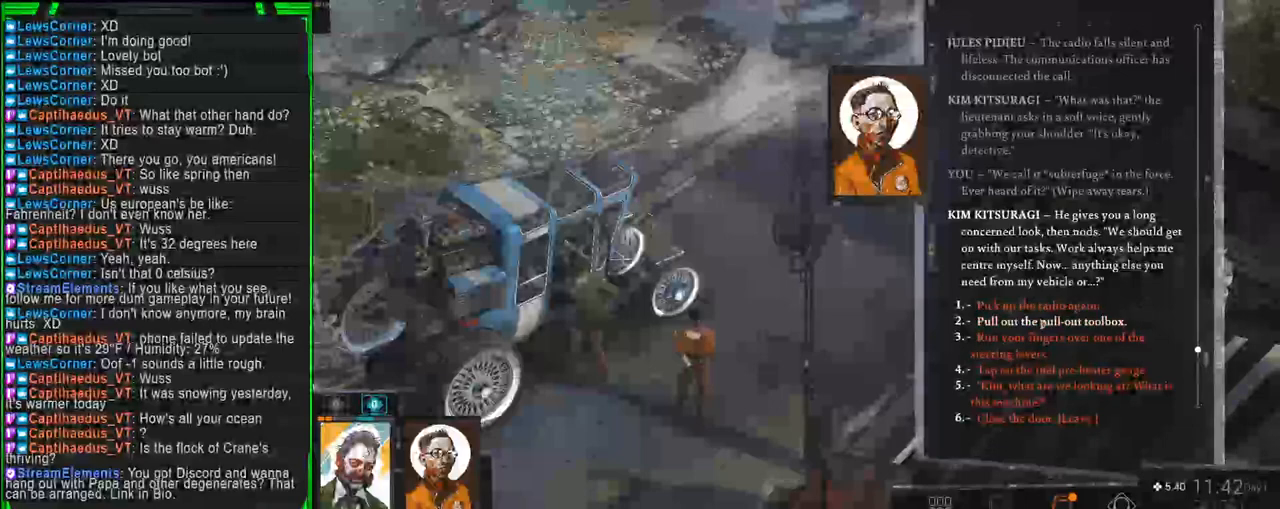
{"keys": [], "mouse": [], "events": []}
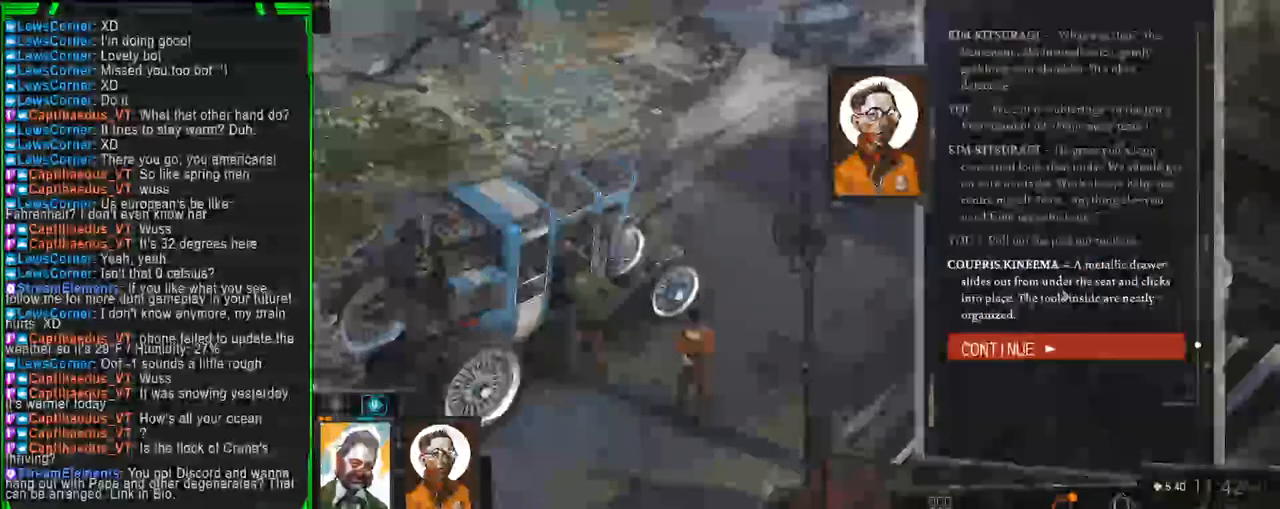
{"keys": [], "mouse": [], "events": []}
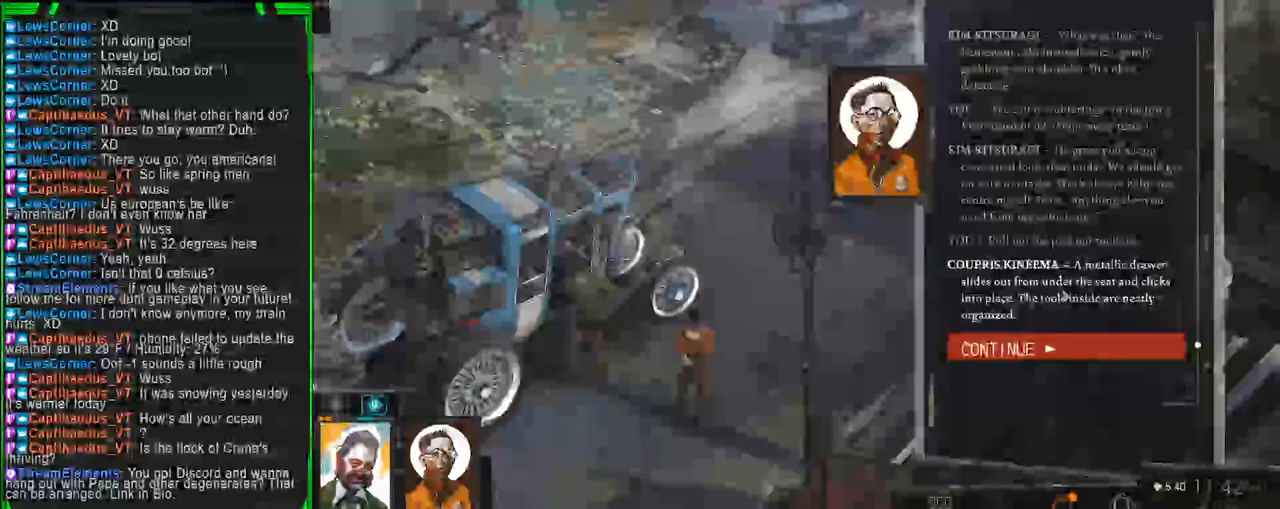
{"keys": [], "mouse": [], "events": []}
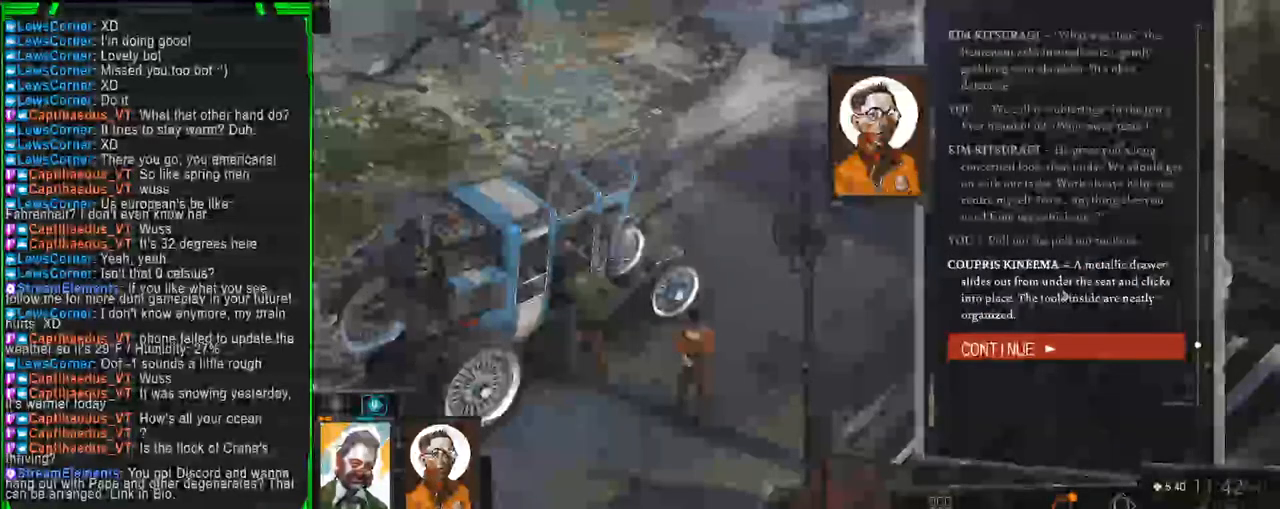
{"keys": [], "mouse": [], "events": []}